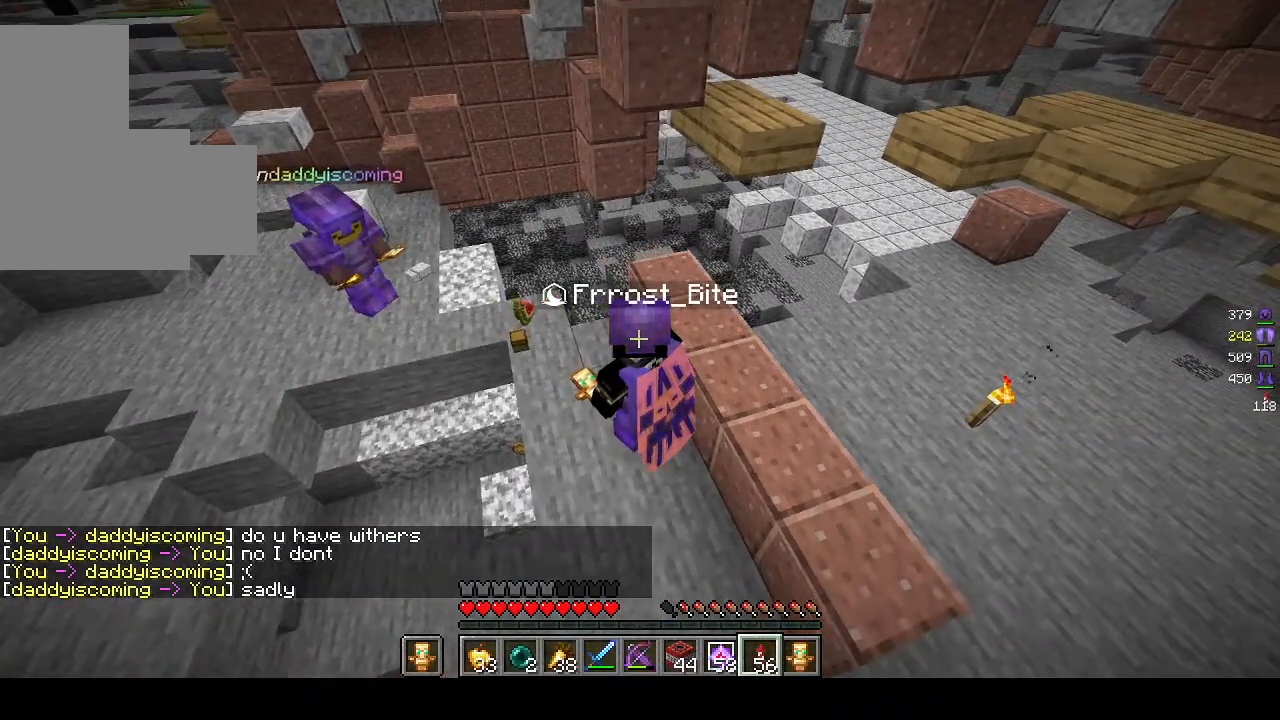
Gameplay with keyboard and mouse; each line is a JSON object with the keys and mouse buttons held at the frame after it. "events" lists presses ("down") and releases ("up") of "a", "d", "s", "w", "mouse_left" and "mouse_right" between this image and that frame as [ms after this image, input, new state], when the widget could be followed in between. "mouse_left", "mouse_right" = the "left", "right" buttons of the "mouse" list. No other keys are recorded. Fast repeated clicks can show as one long hold. Mouse movement is not recorded.
{"keys": ["d"], "mouse": [], "events": [[233, "d", "down"]]}
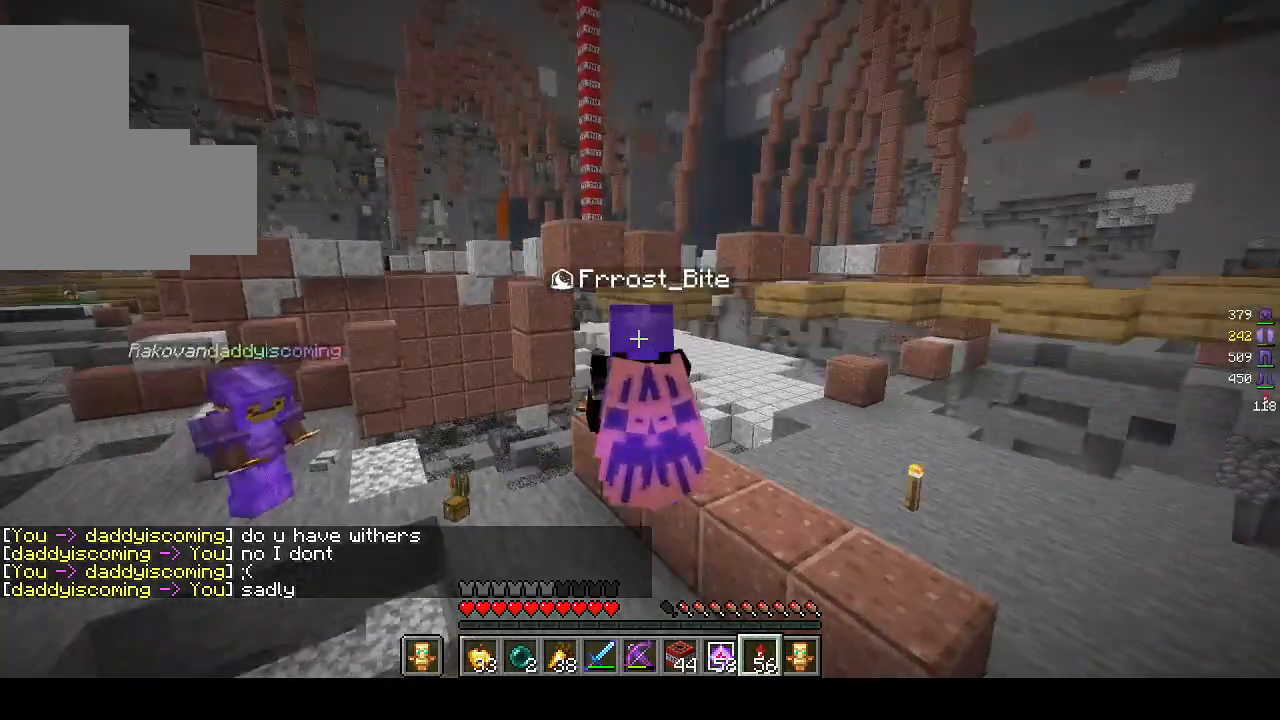
{"keys": [], "mouse": [], "events": [[83, "d", "up"]]}
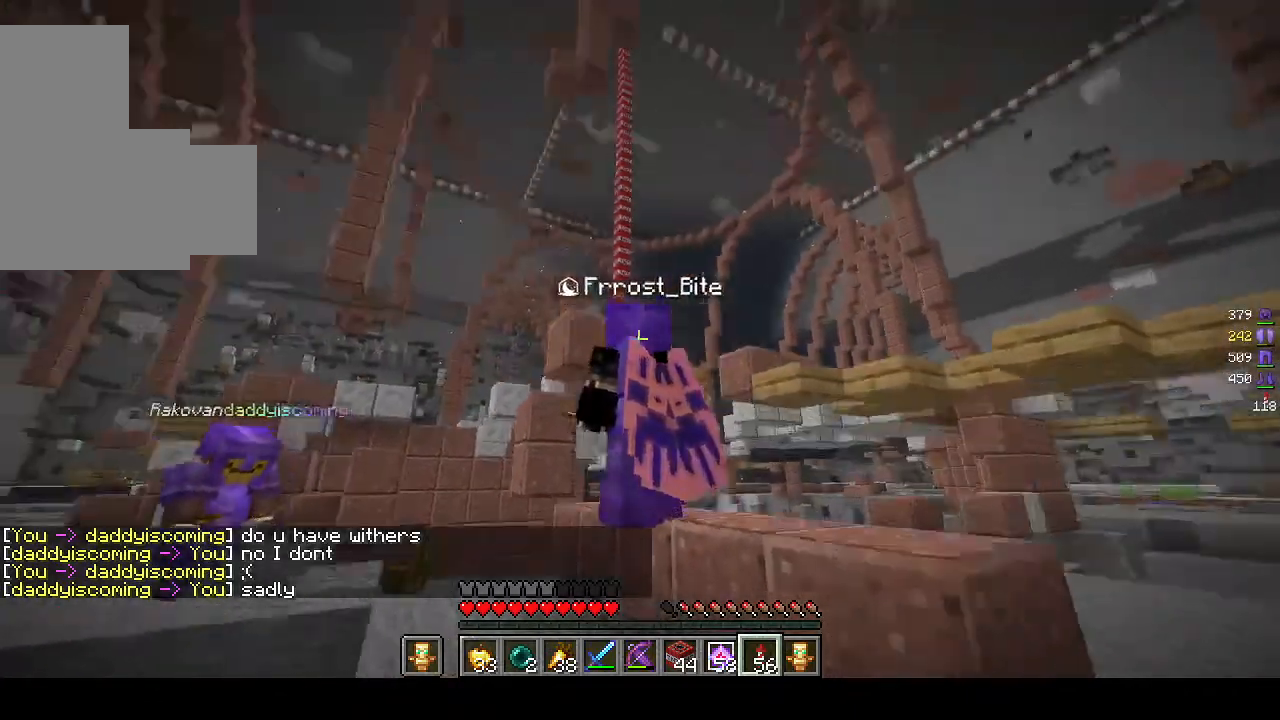
{"keys": [], "mouse": [], "events": []}
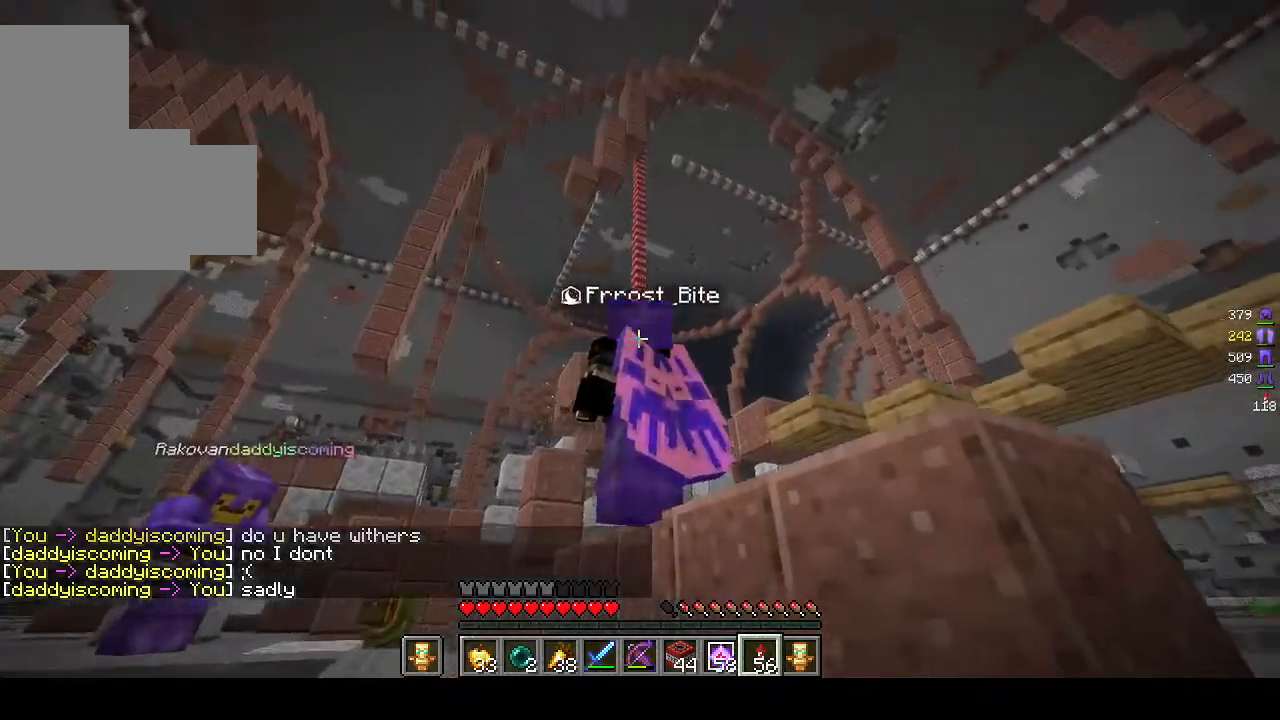
{"keys": [], "mouse": [], "events": []}
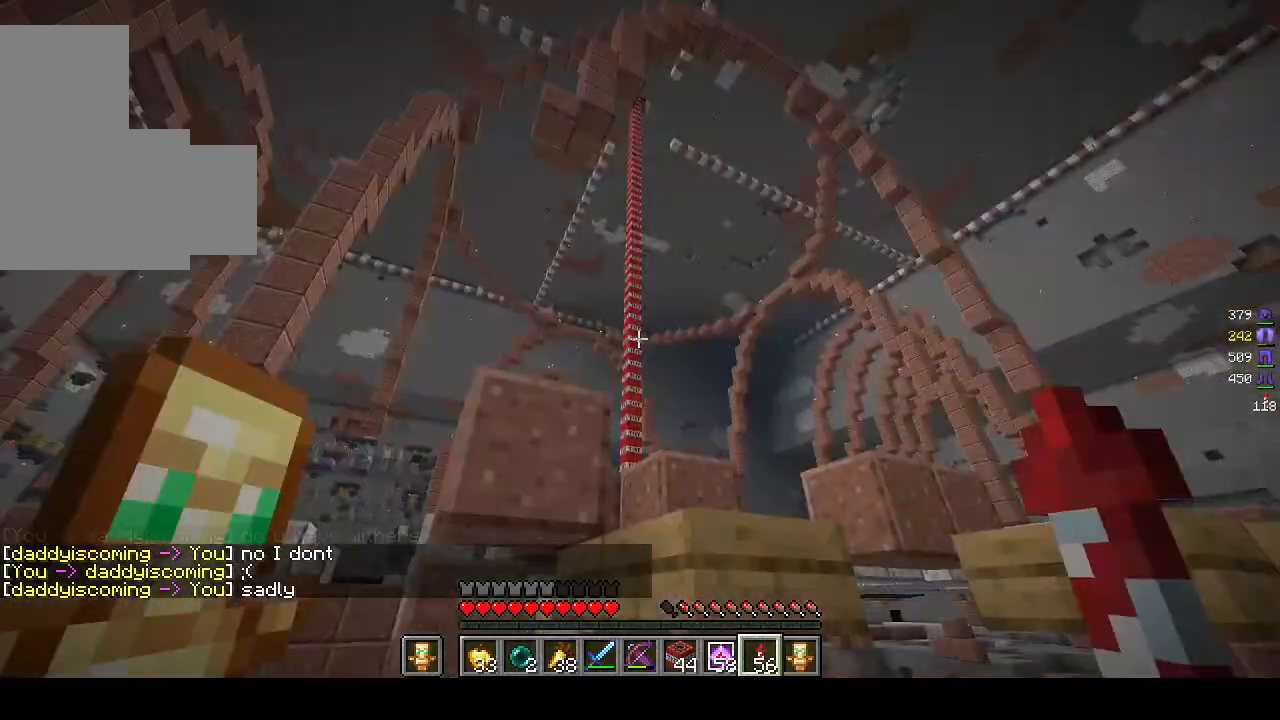
{"keys": [], "mouse": [], "events": []}
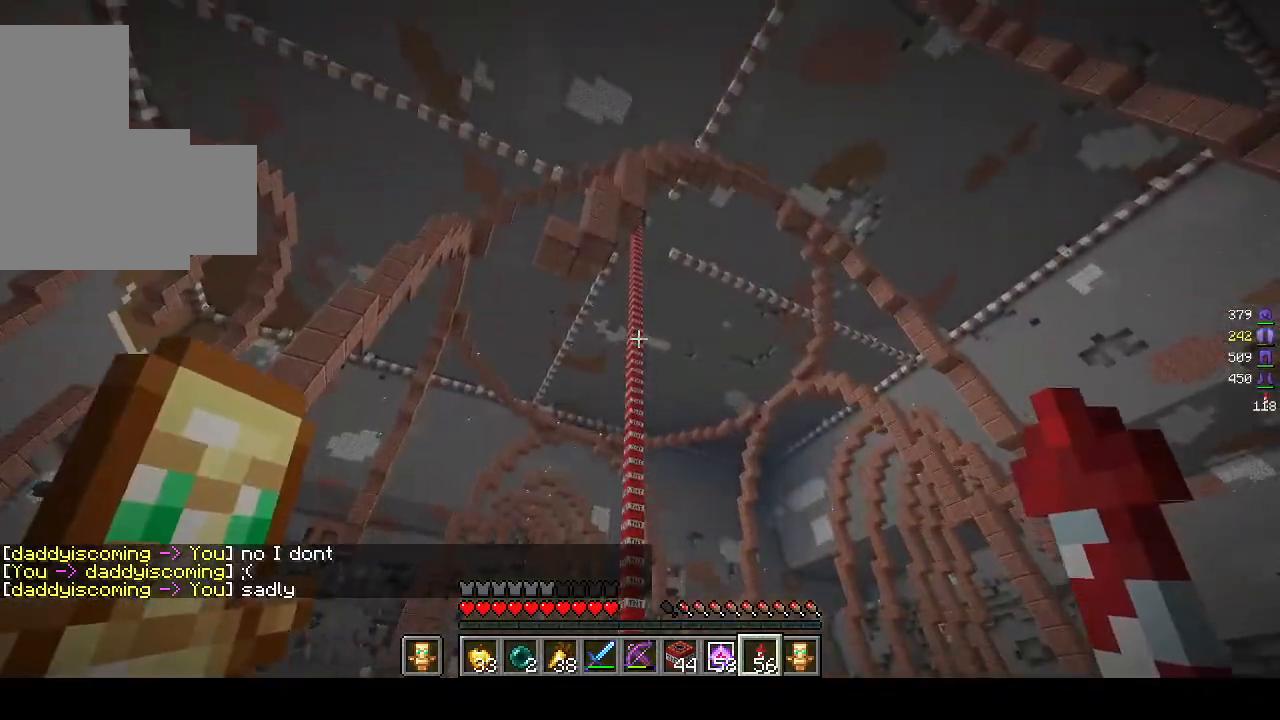
{"keys": [], "mouse": [], "events": [[167, "mouse_right", "down"], [367, "mouse_right", "up"]]}
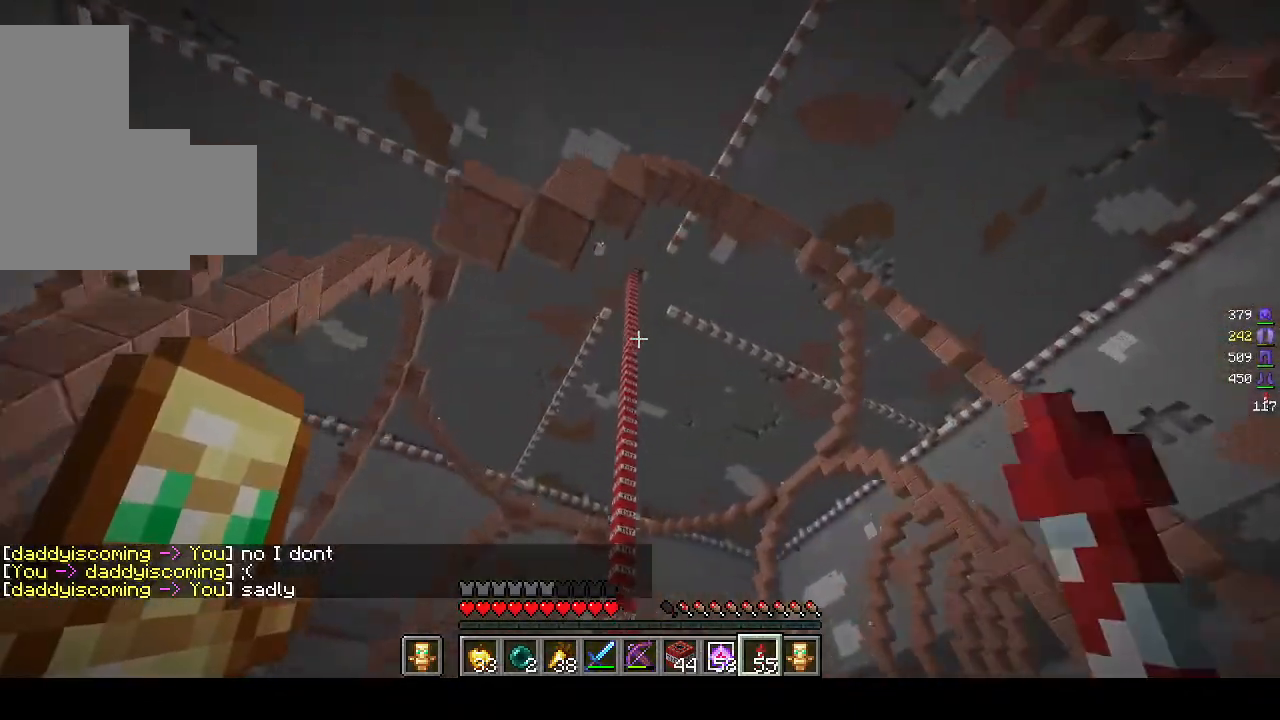
{"keys": [], "mouse": [], "events": []}
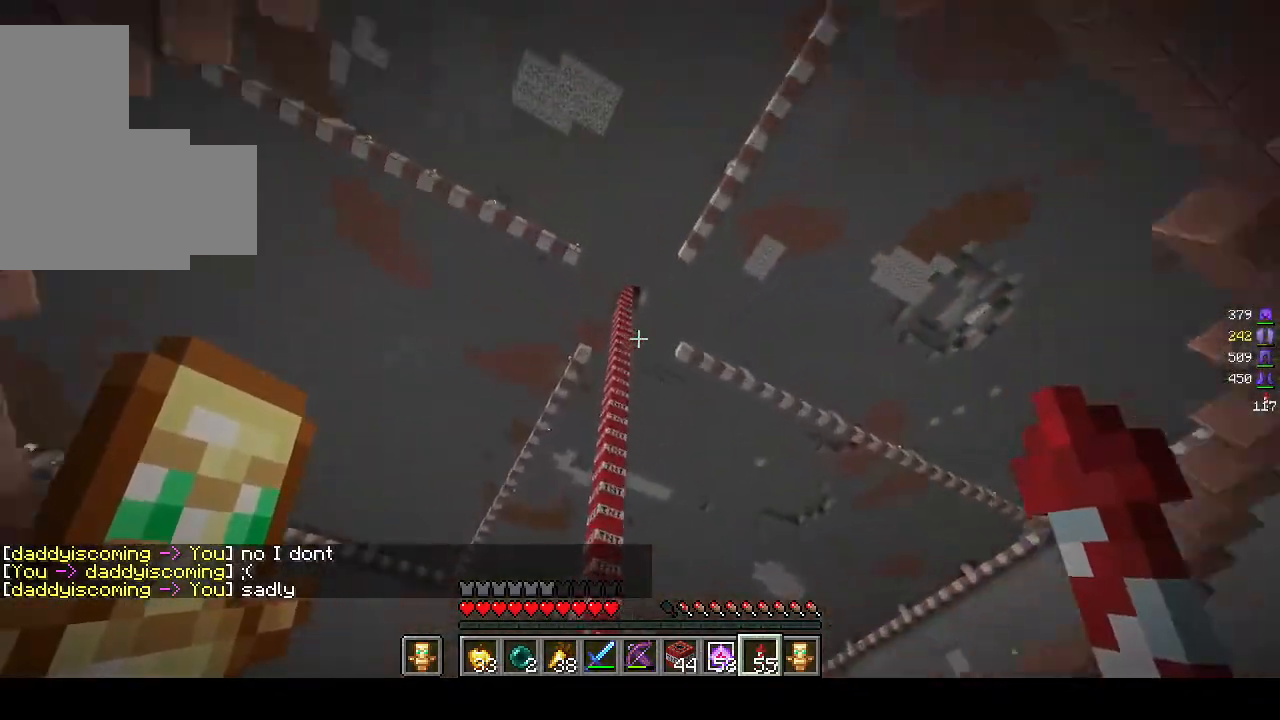
{"keys": [], "mouse": [], "events": []}
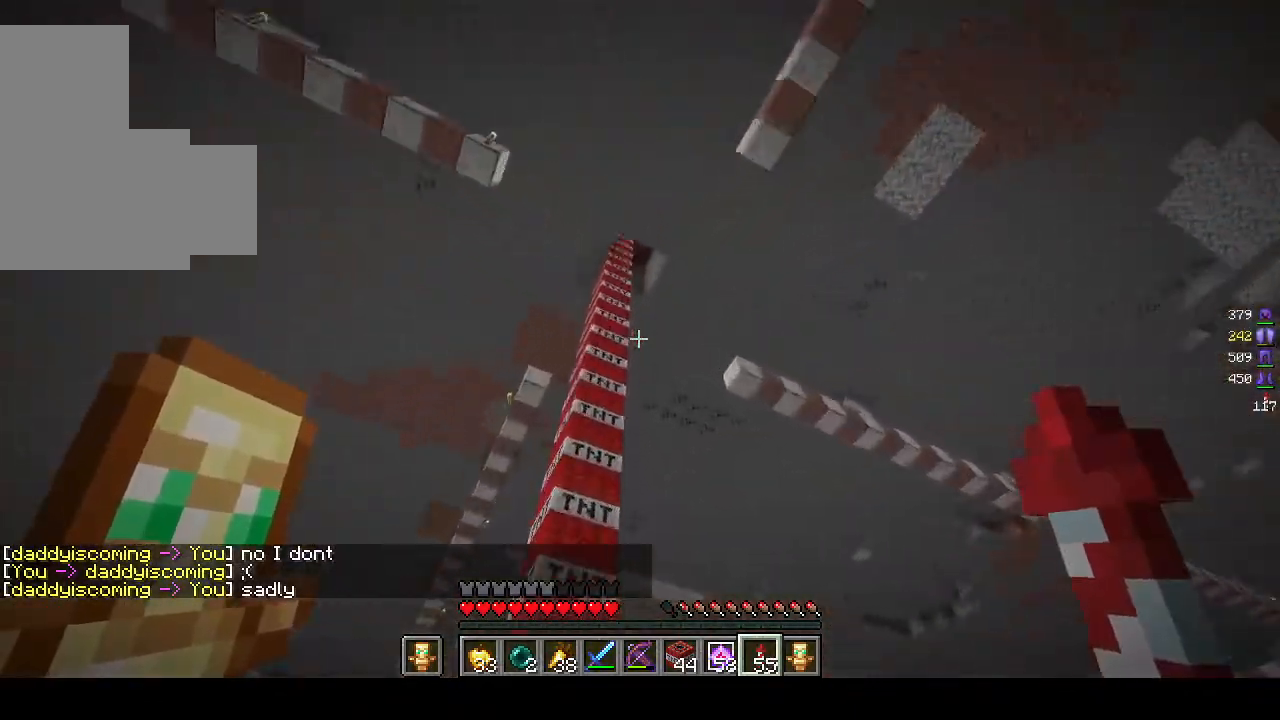
{"keys": [], "mouse": [], "events": []}
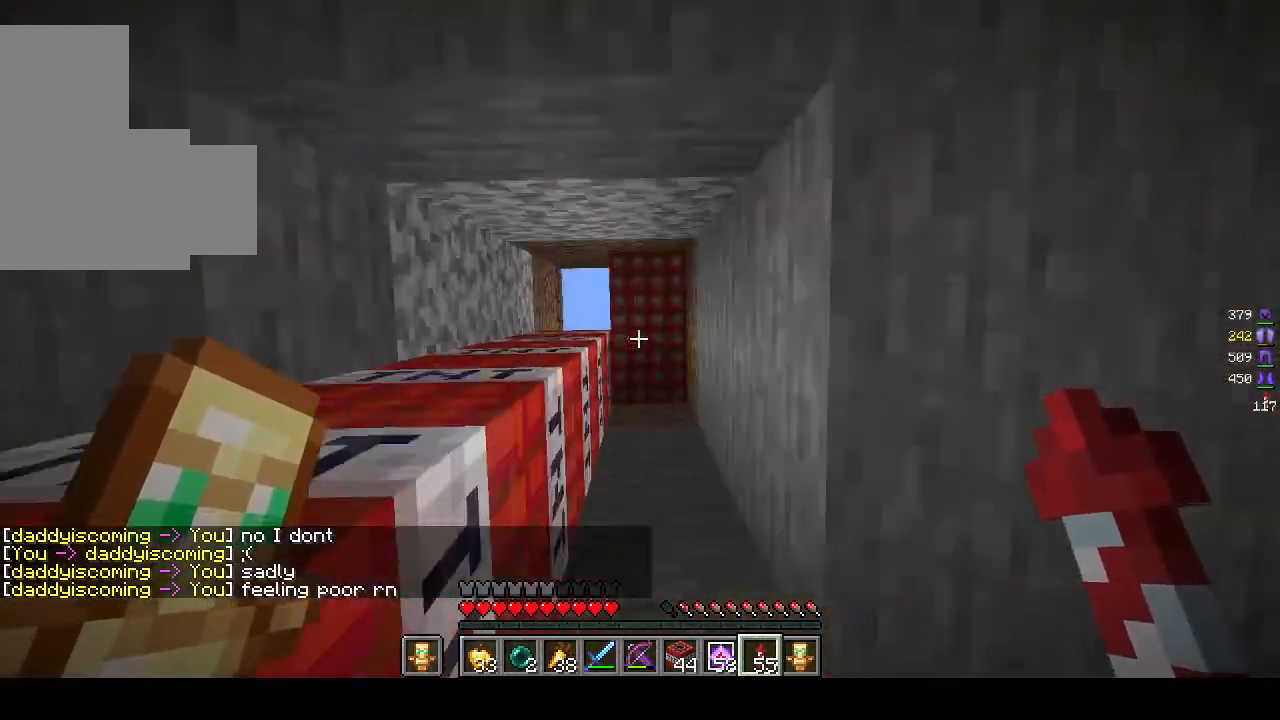
{"keys": [], "mouse": [], "events": []}
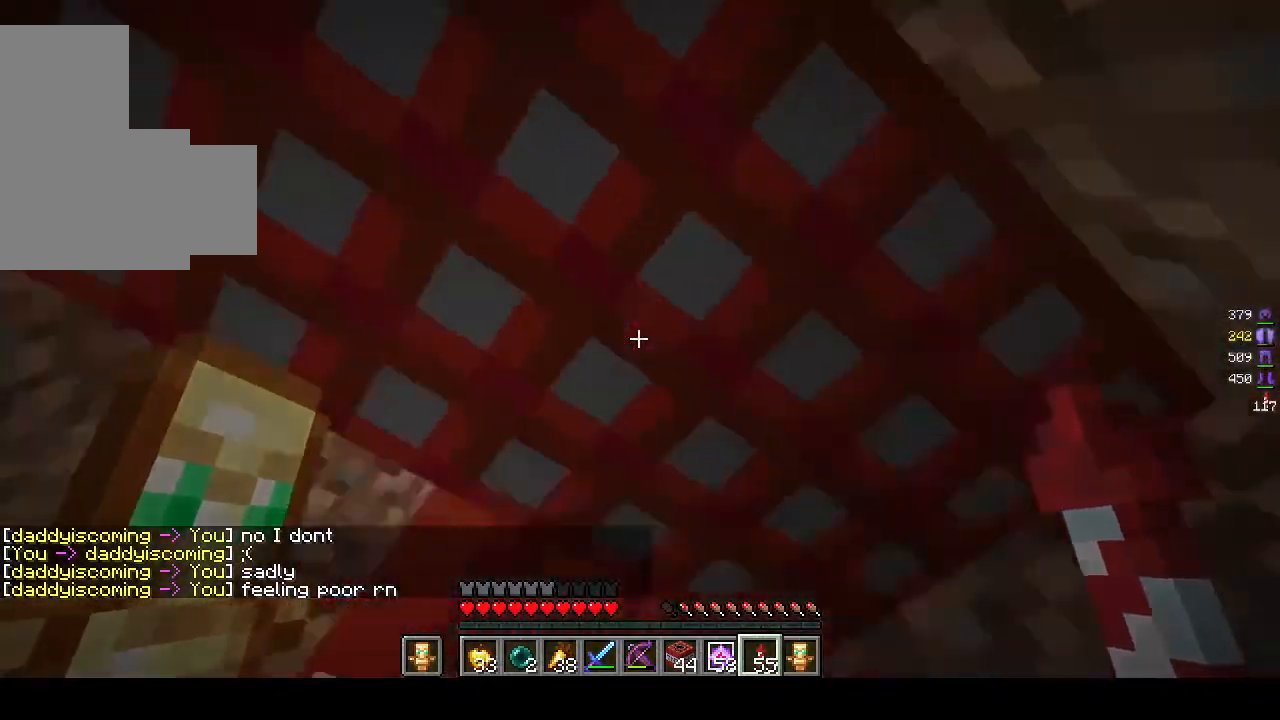
{"keys": [], "mouse": [], "events": []}
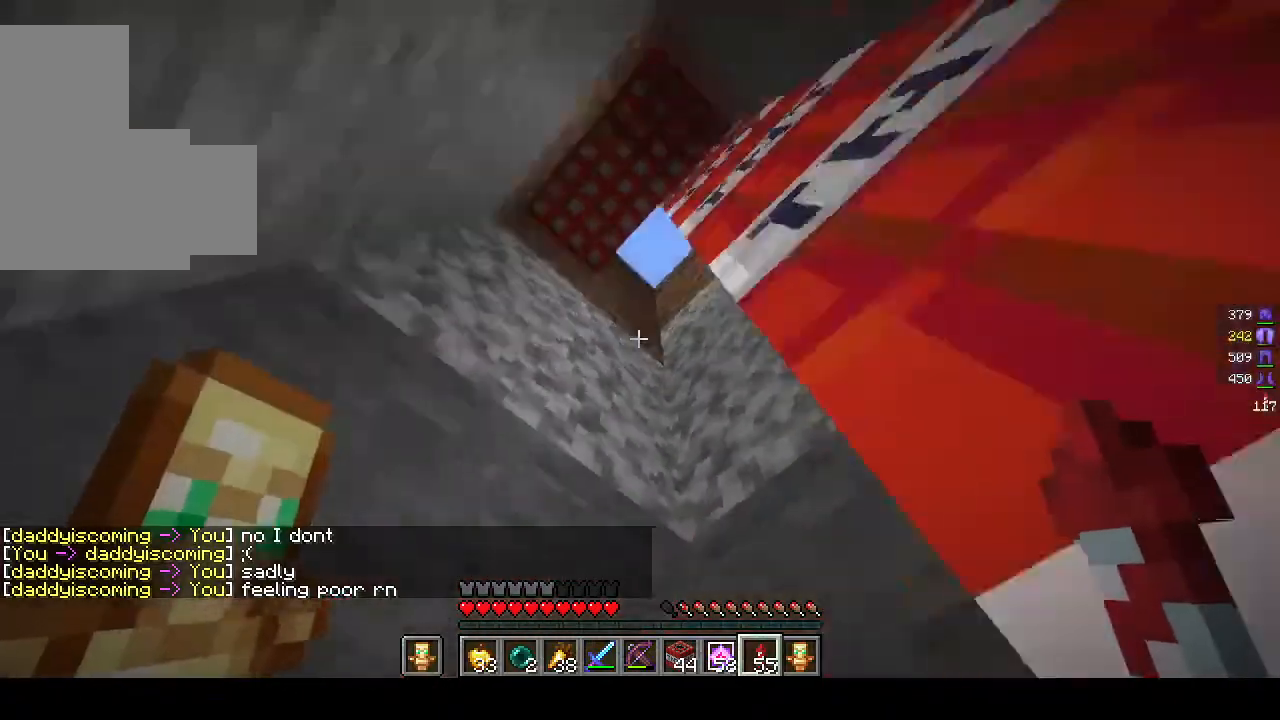
{"keys": [], "mouse": [], "events": [[33, "mouse_right", "down"], [267, "mouse_right", "up"]]}
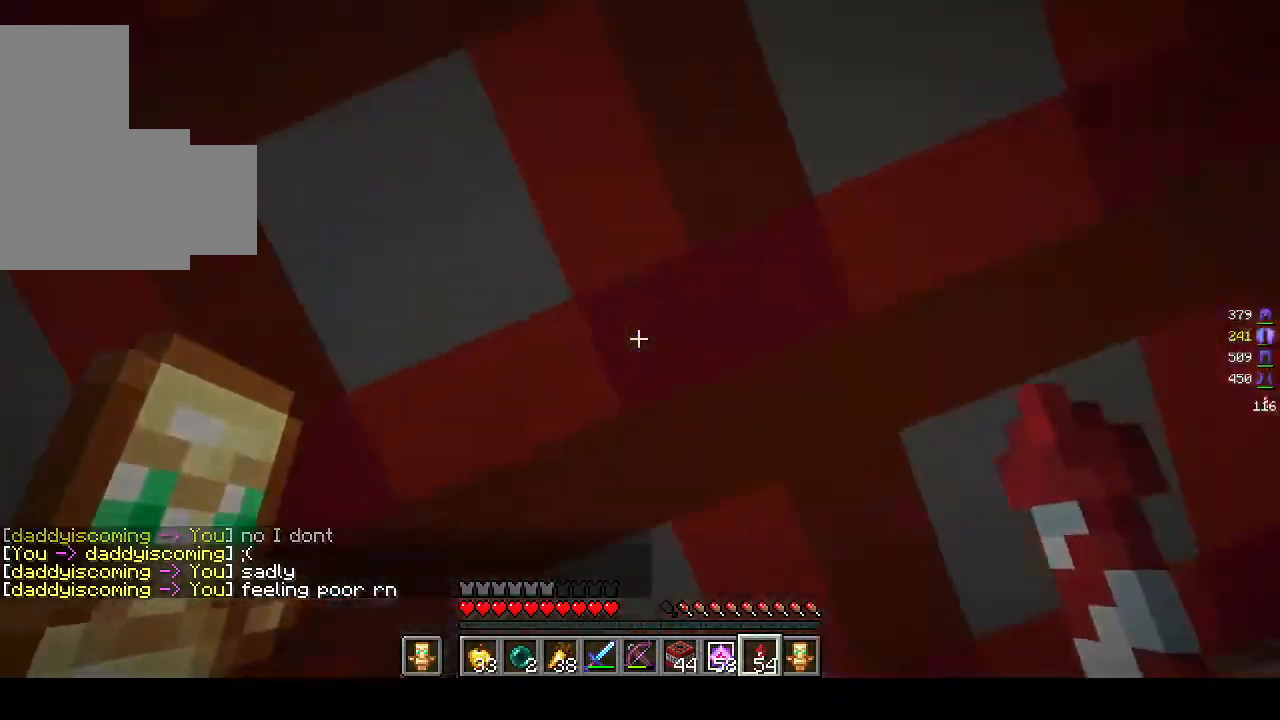
{"keys": [], "mouse": [], "events": []}
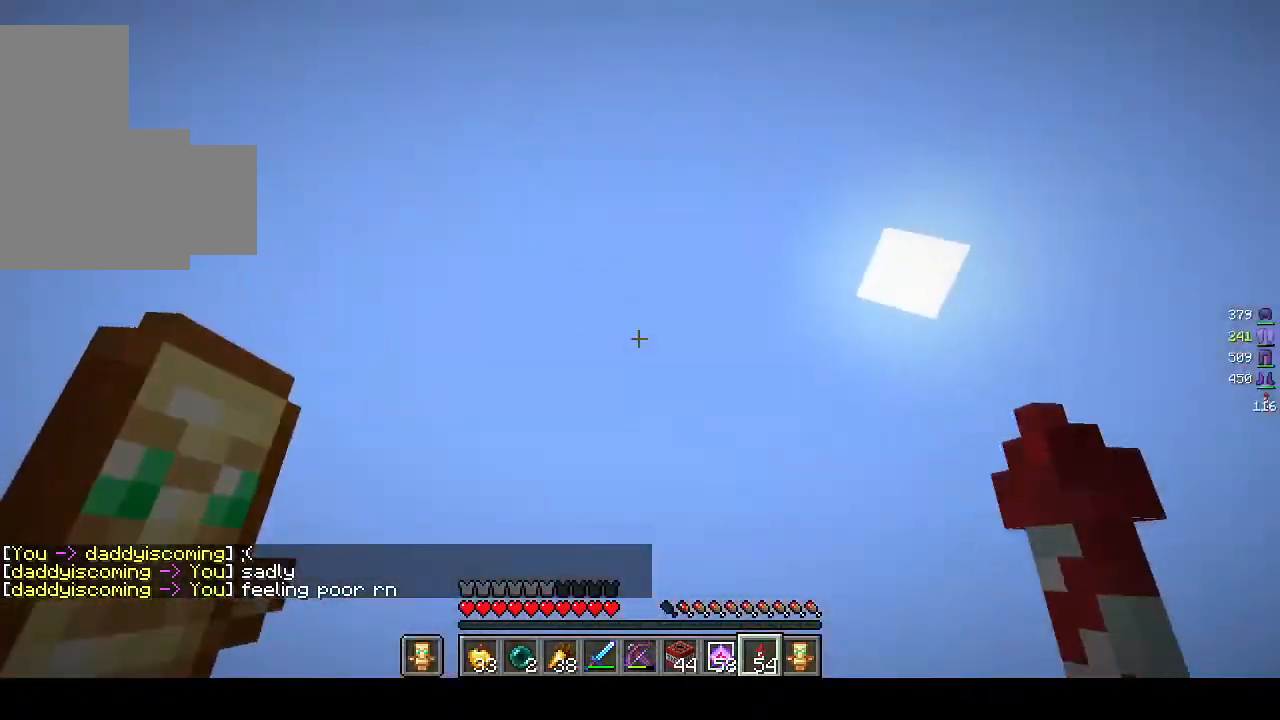
{"keys": [], "mouse": [], "events": []}
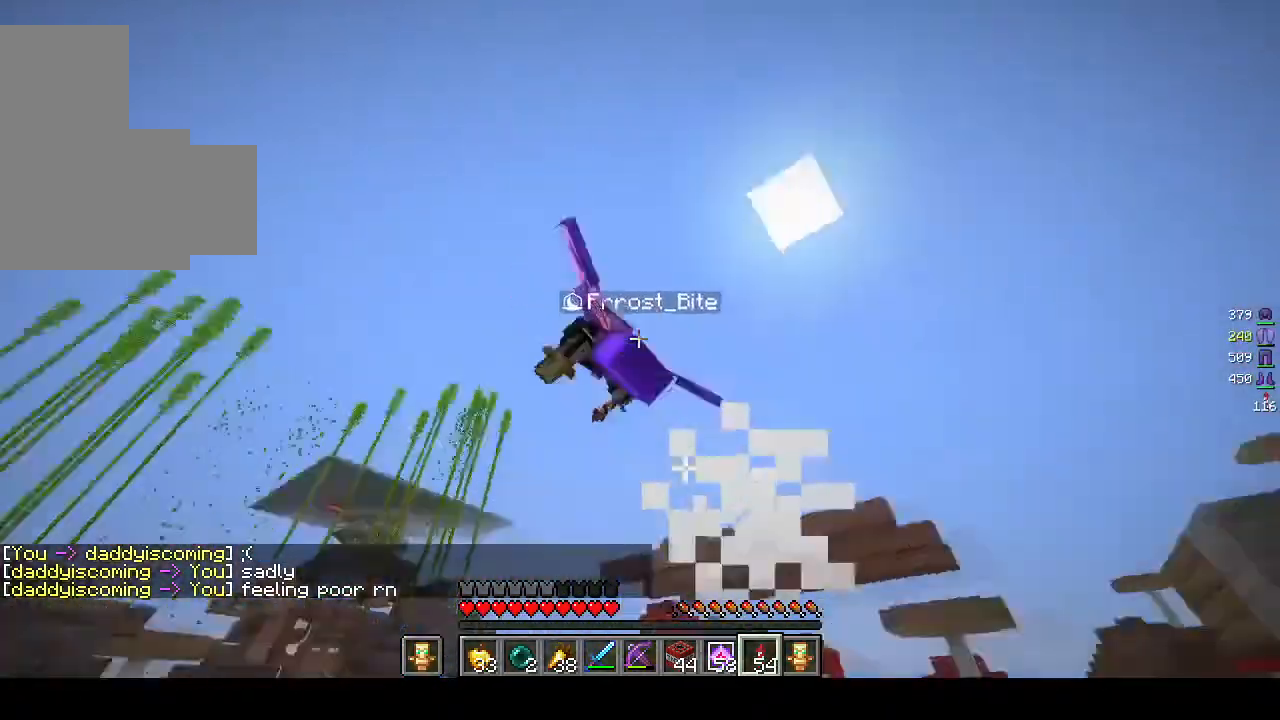
{"keys": [], "mouse": [], "events": []}
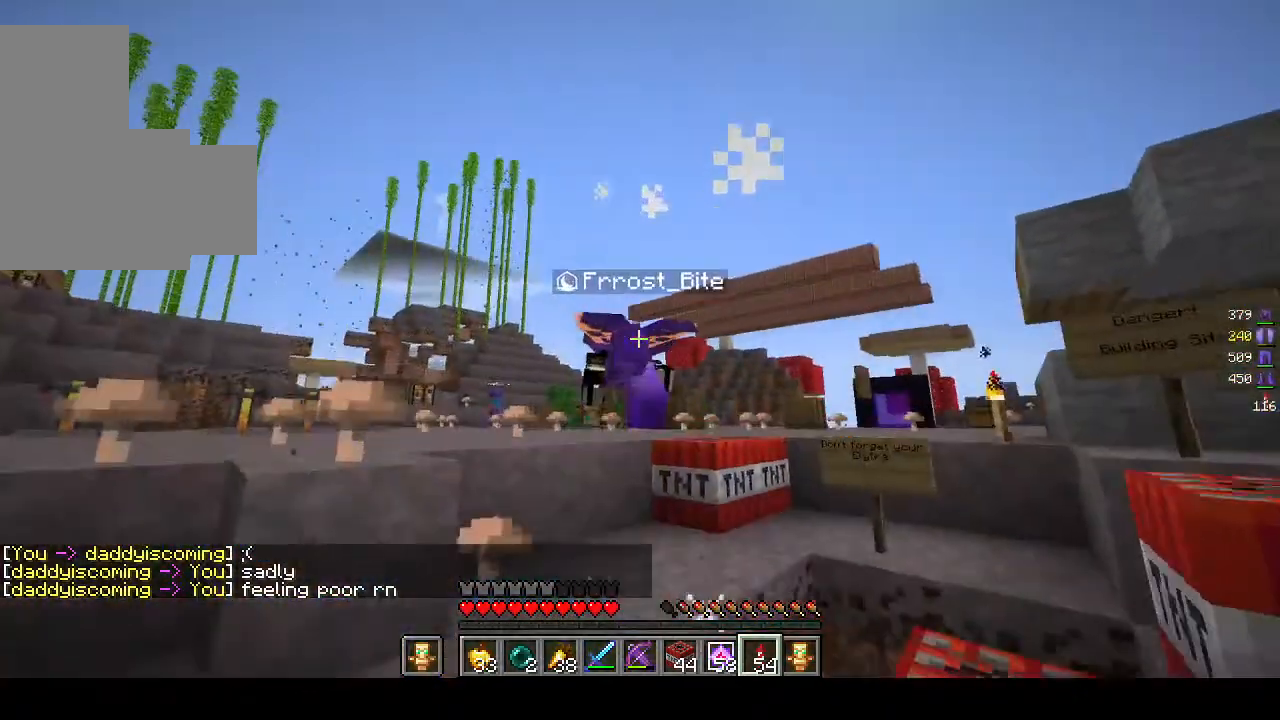
{"keys": [], "mouse": [], "events": [[67, "mouse_right", "down"], [217, "mouse_right", "up"]]}
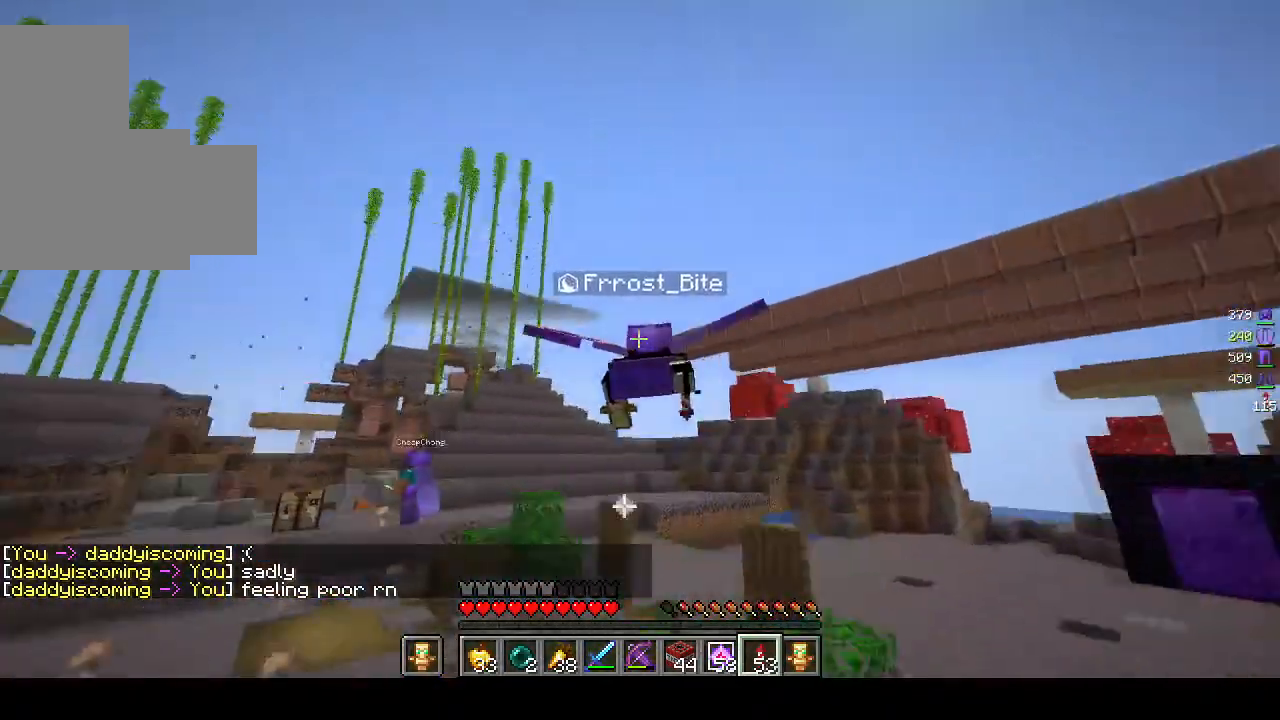
{"keys": [], "mouse": [], "events": []}
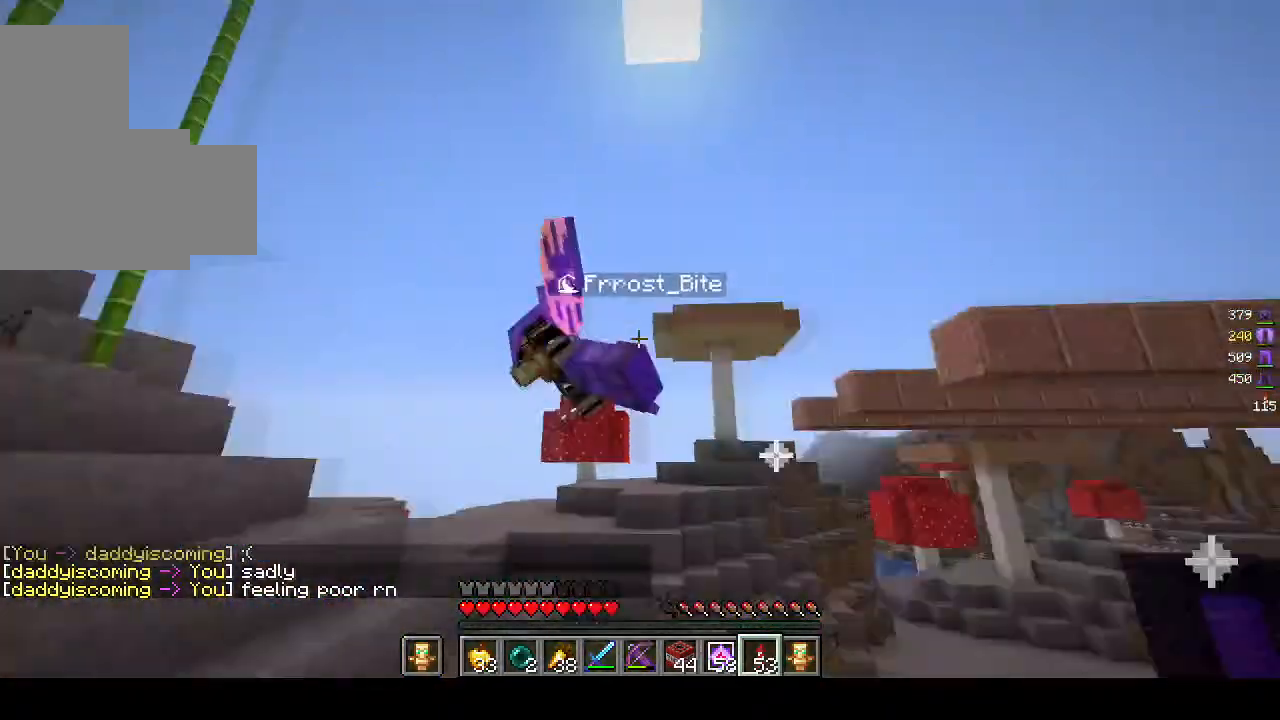
{"keys": [], "mouse": [], "events": []}
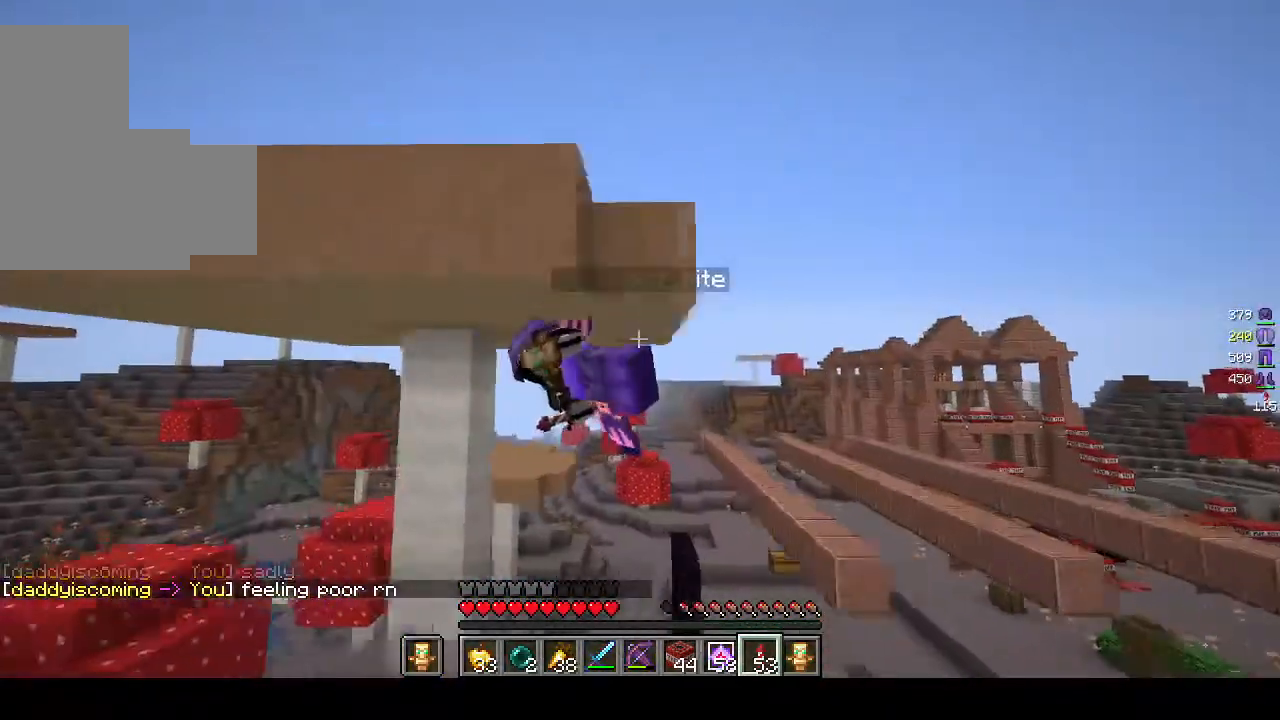
{"keys": [], "mouse": [], "events": []}
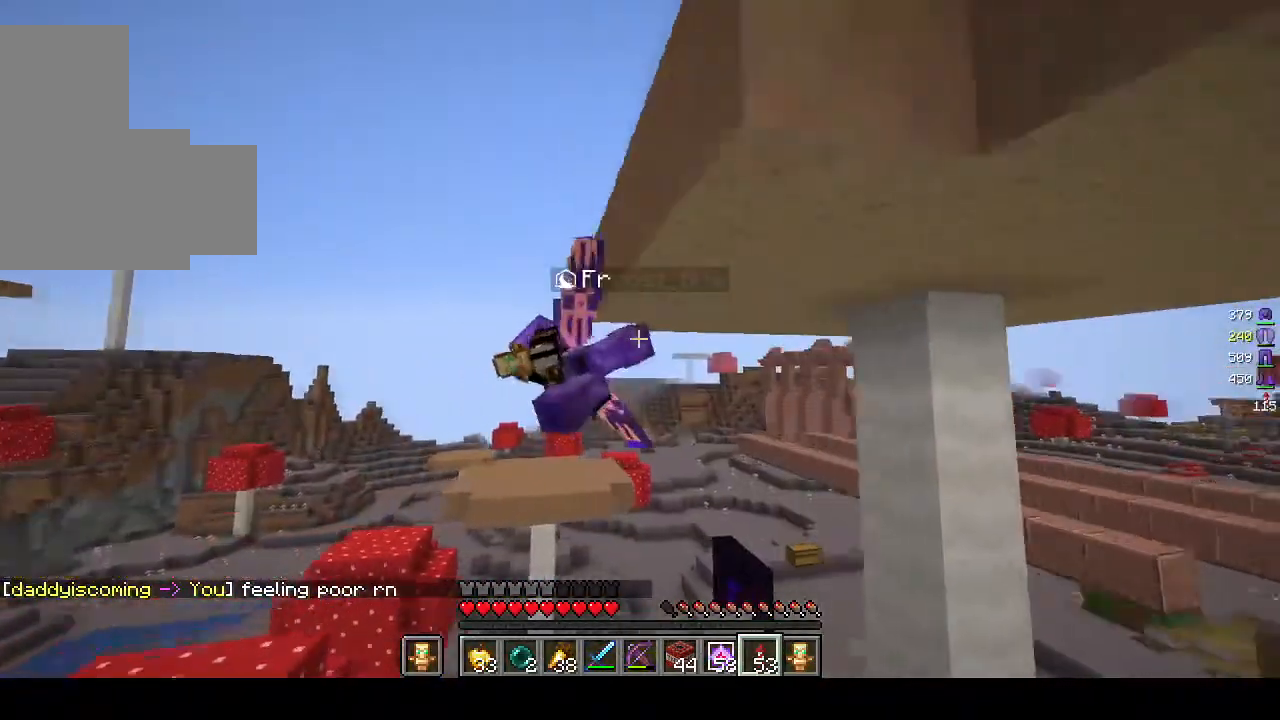
{"keys": [], "mouse": [], "events": []}